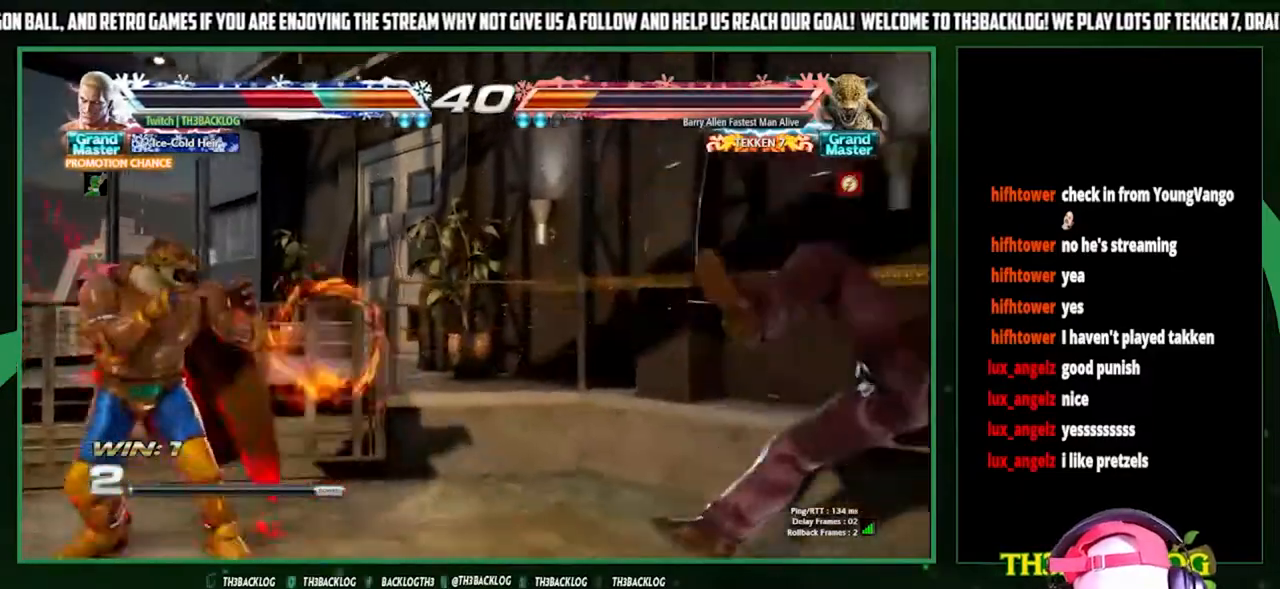
Gameplay with a controller (arcade stick); each line is a JSON object with the inputs held at the frame after it. "events" lists button and stick changes between this image and that frame as [ms after this image, input, new state], when the widget could be followed in between. Not read: L3 R3.
{"buttons": [], "left_stick": "right", "events": [[67, "CROSS", "down"], [67, "SQUARE", "down"], [67, "TRIANGLE", "down"], [133, "SQUARE", "up"], [133, "TRIANGLE", "up"], [167, "CROSS", "up"], [233, "CROSS", "down"], [233, "SQUARE", "down"], [233, "TRIANGLE", "down"], [333, "CROSS", "up"], [333, "SQUARE", "up"], [333, "TRIANGLE", "up"], [400, "left_stick", "right"]]}
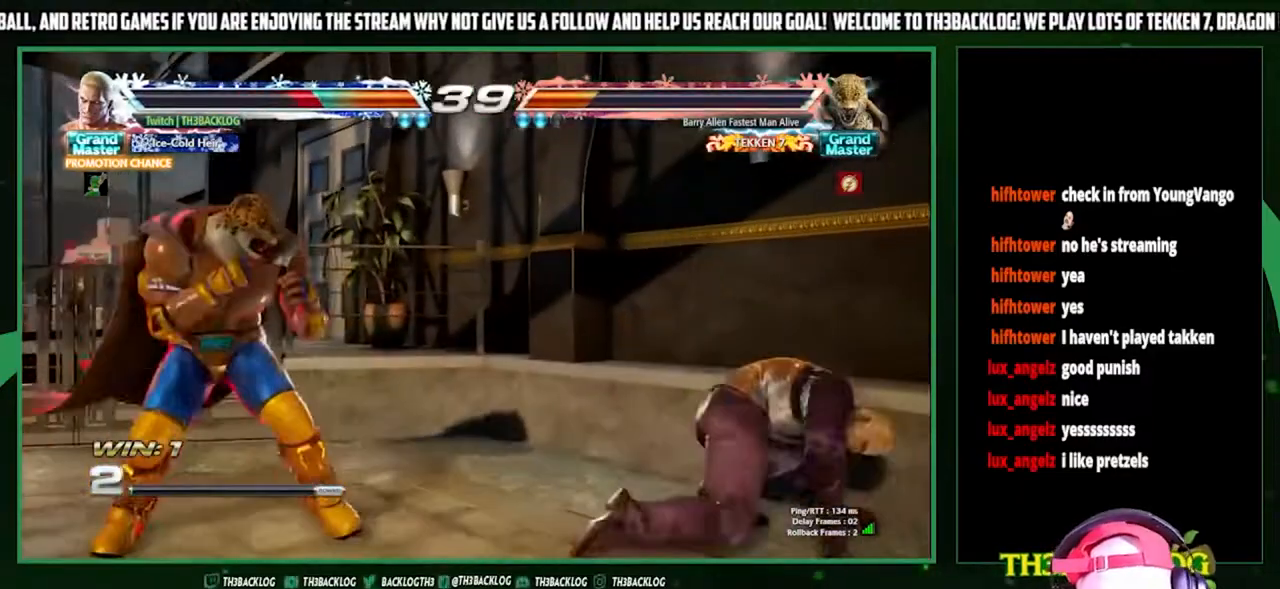
{"buttons": [], "left_stick": "center", "events": [[33, "left_stick", "center"], [133, "left_stick", "right"], [200, "left_stick", "center"], [267, "left_stick", "right"], [500, "left_stick", "center"]]}
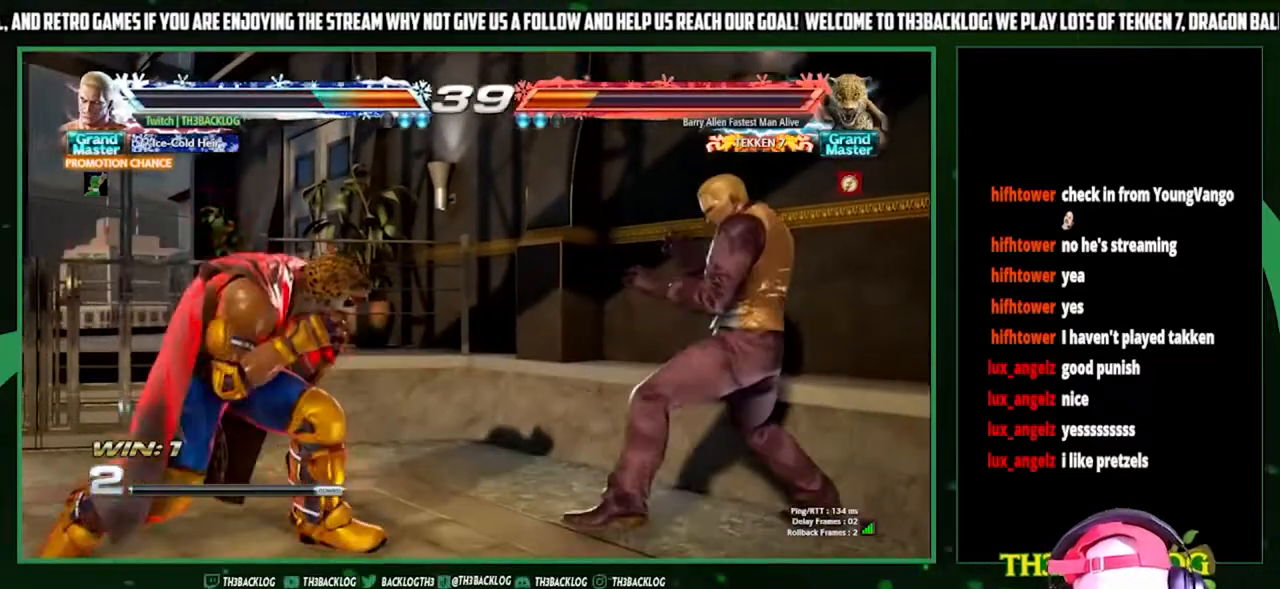
{"buttons": [], "left_stick": "left", "events": [[133, "left_stick", "left"], [200, "left_stick", "center"], [267, "left_stick", "left"]]}
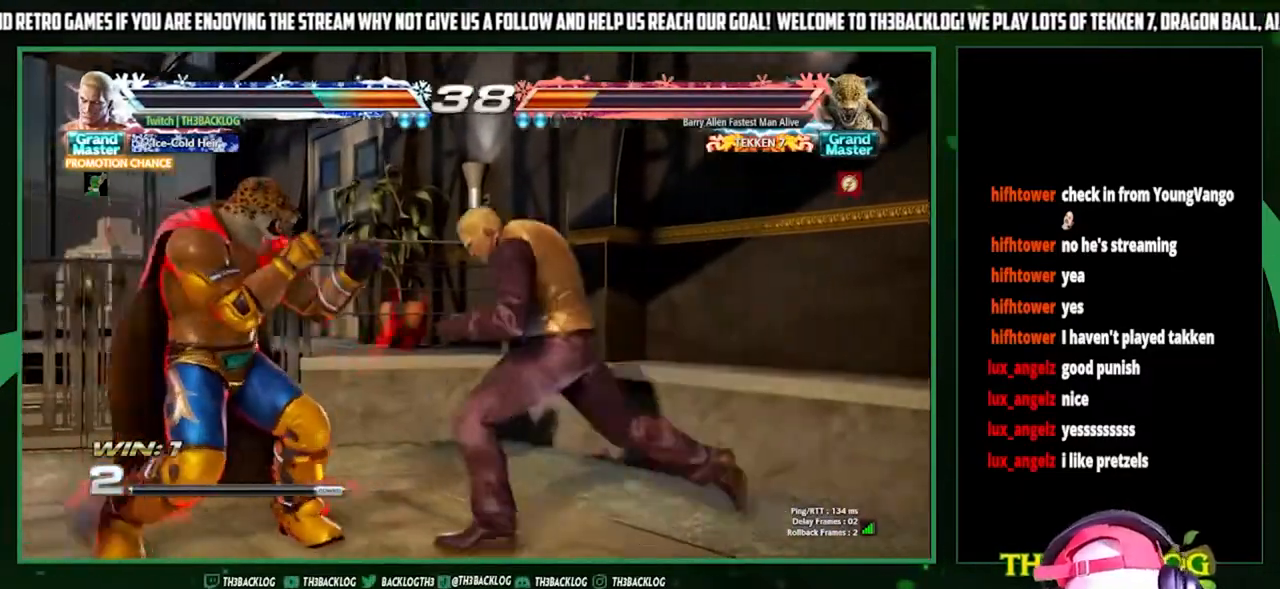
{"buttons": [], "left_stick": "center", "events": [[167, "SQUARE", "down"], [167, "TRIANGLE", "down"], [167, "left_stick", "right"], [300, "SQUARE", "up"], [300, "TRIANGLE", "up"], [433, "left_stick", "center"]]}
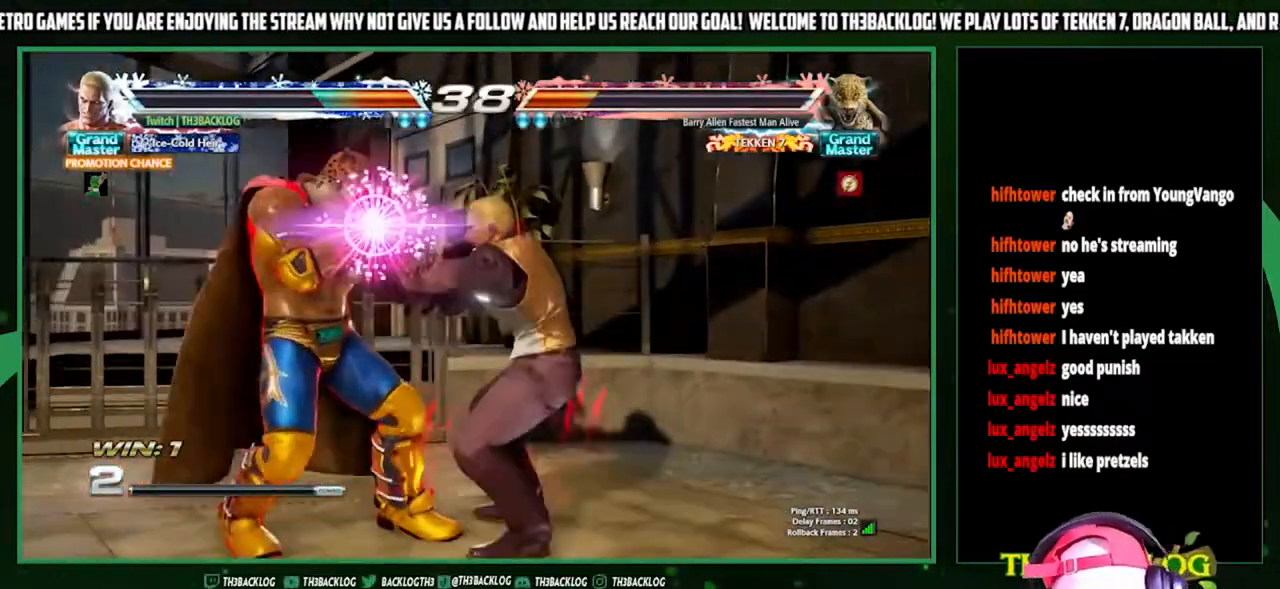
{"buttons": [], "left_stick": "center", "events": []}
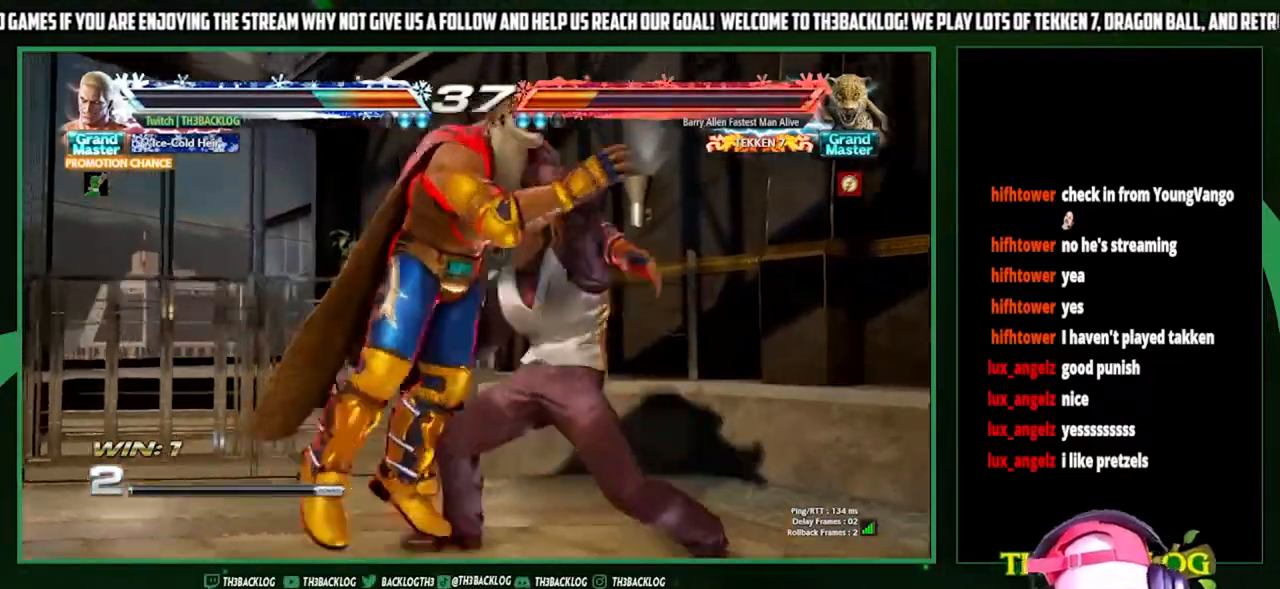
{"buttons": [], "left_stick": "center", "events": []}
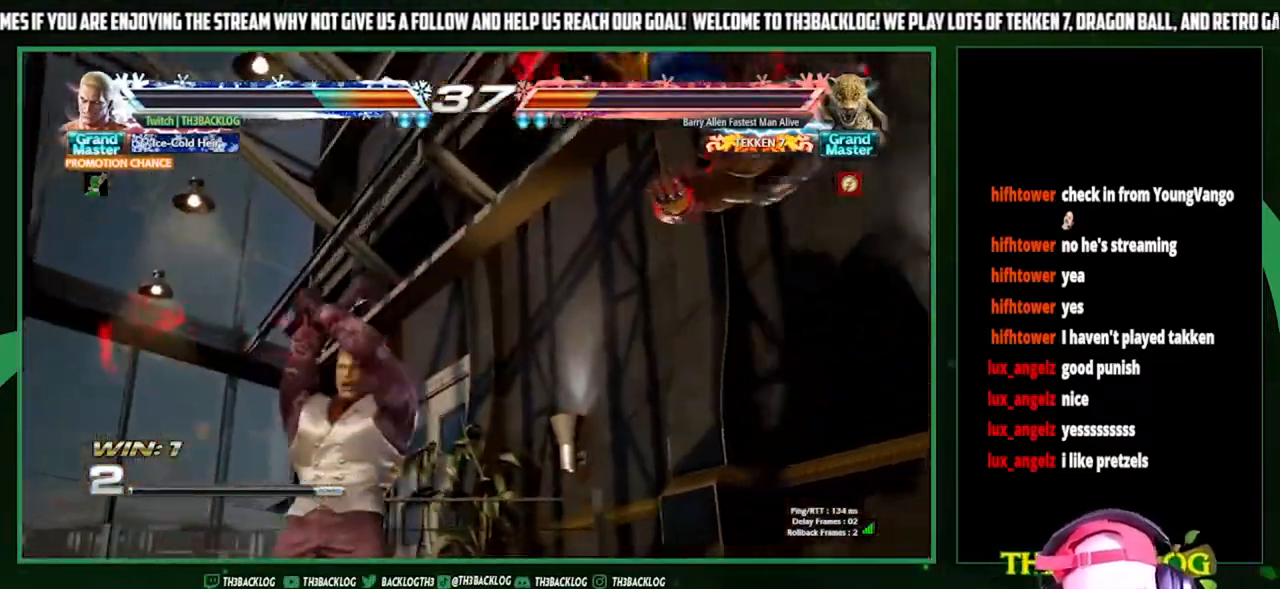
{"buttons": [], "left_stick": "center", "events": []}
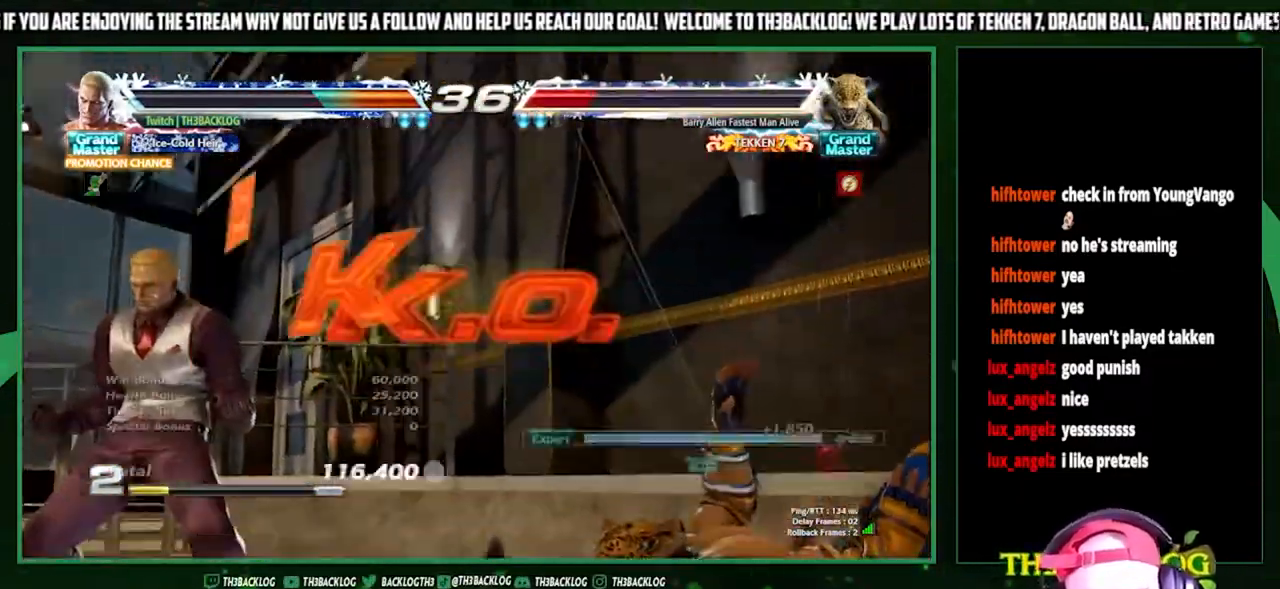
{"buttons": [], "left_stick": "center", "events": [[100, "left_stick", "right"], [200, "left_stick", "center"]]}
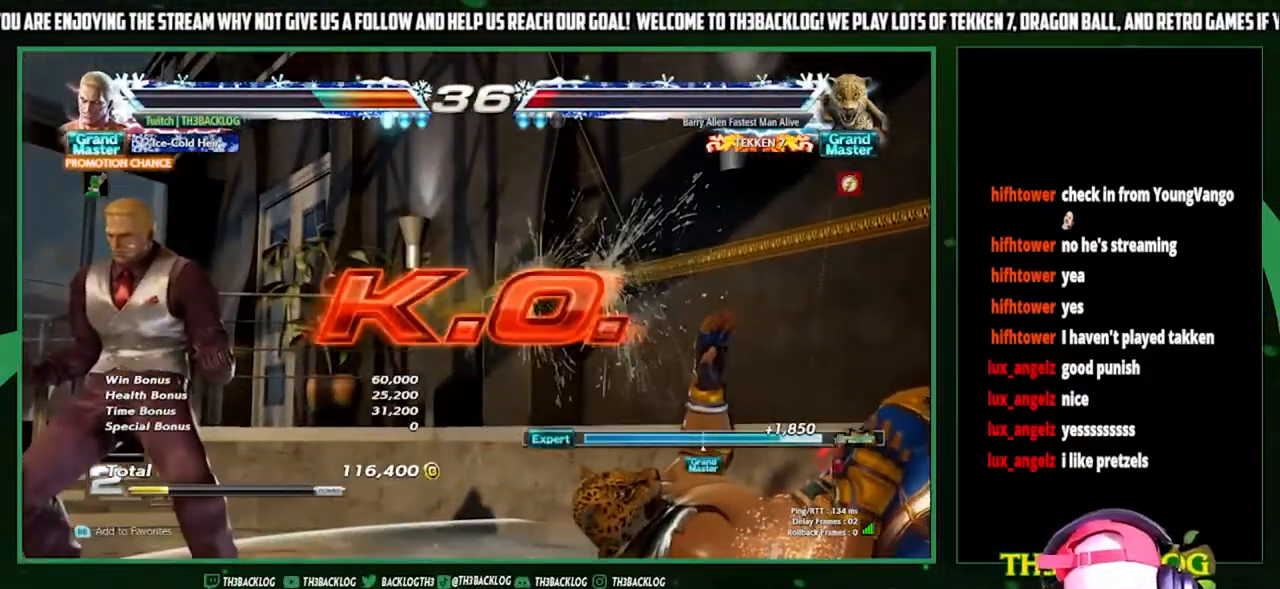
{"buttons": [], "left_stick": "center", "events": []}
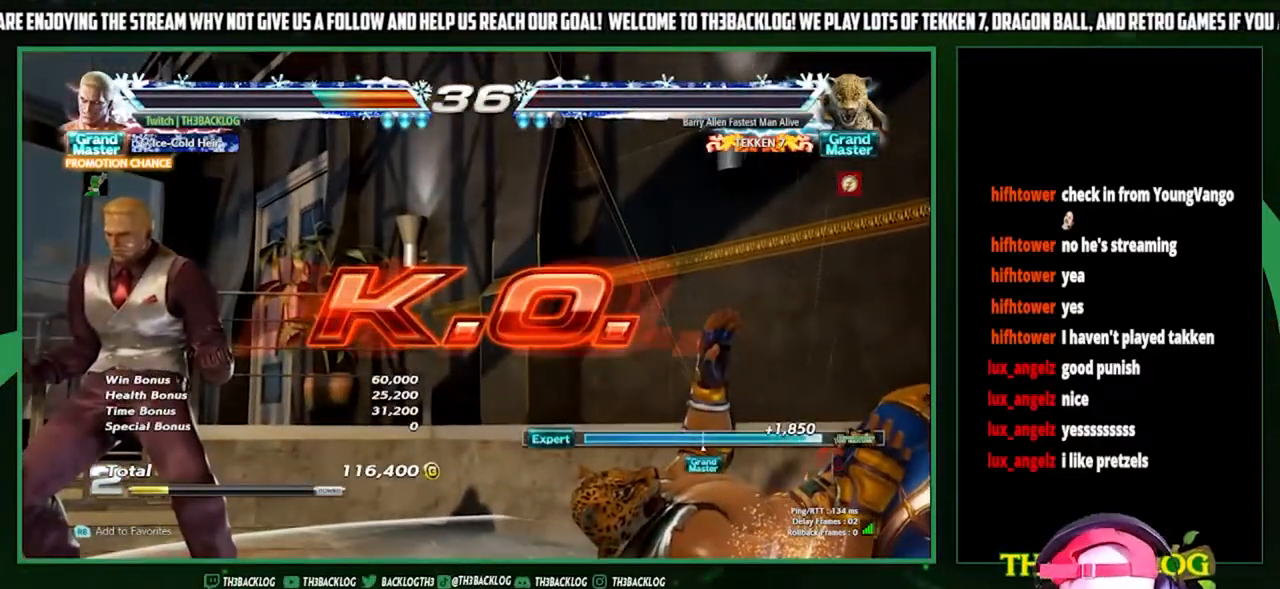
{"buttons": [], "left_stick": "center", "events": []}
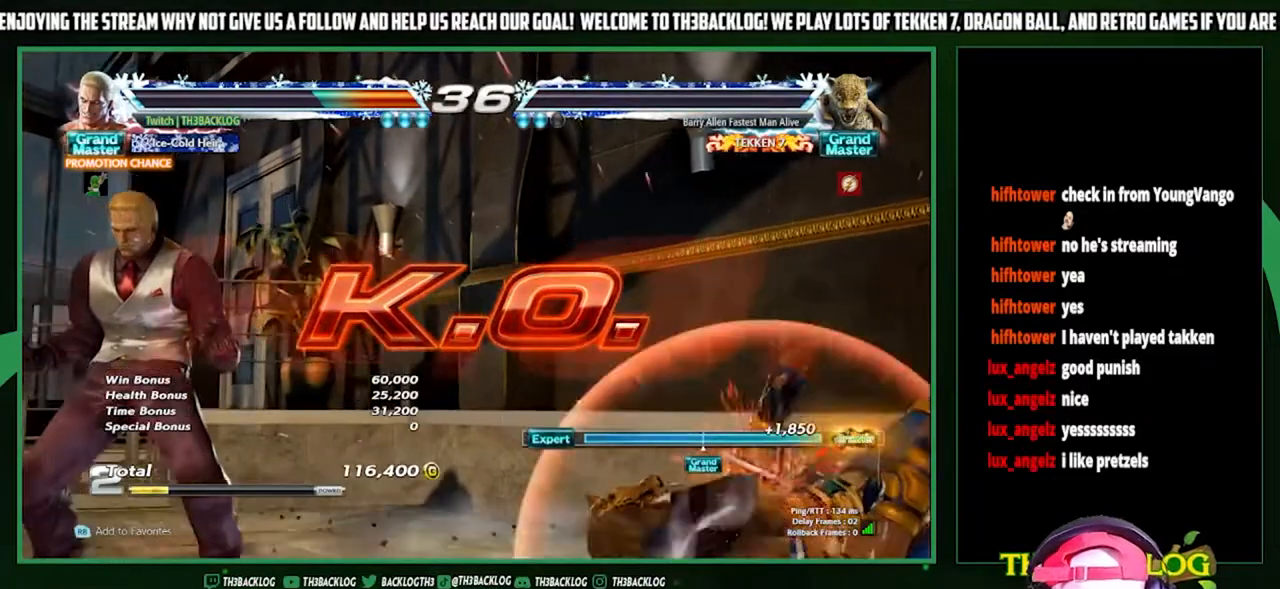
{"buttons": ["CROSS", "SQUARE", "TRIANGLE"], "left_stick": "center", "events": [[233, "TRIANGLE", "down"], [267, "SQUARE", "down"], [300, "CROSS", "down"], [333, "SQUARE", "up"], [333, "TRIANGLE", "up"], [400, "CROSS", "up"], [467, "SQUARE", "down"], [467, "TRIANGLE", "down"], [500, "CROSS", "down"]]}
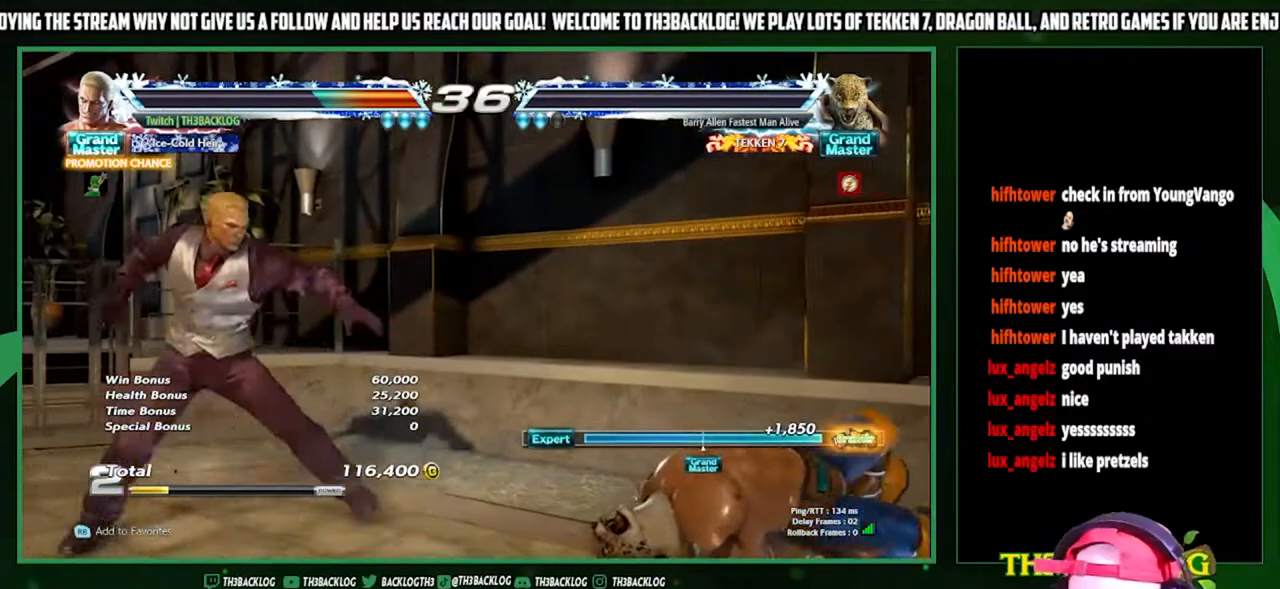
{"buttons": [], "left_stick": "center", "events": [[67, "CROSS", "up"], [67, "SQUARE", "up"], [67, "TRIANGLE", "up"]]}
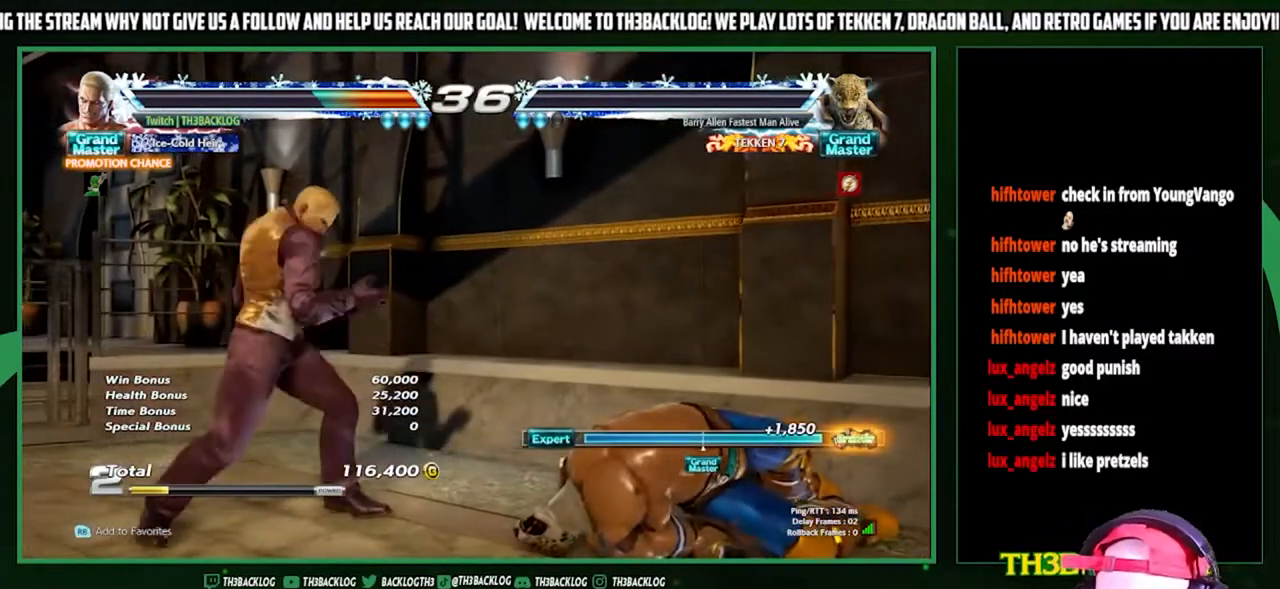
{"buttons": [], "left_stick": "down", "events": [[167, "left_stick", "right"], [267, "left_stick", "center"], [333, "left_stick", "right"], [500, "left_stick", "down"]]}
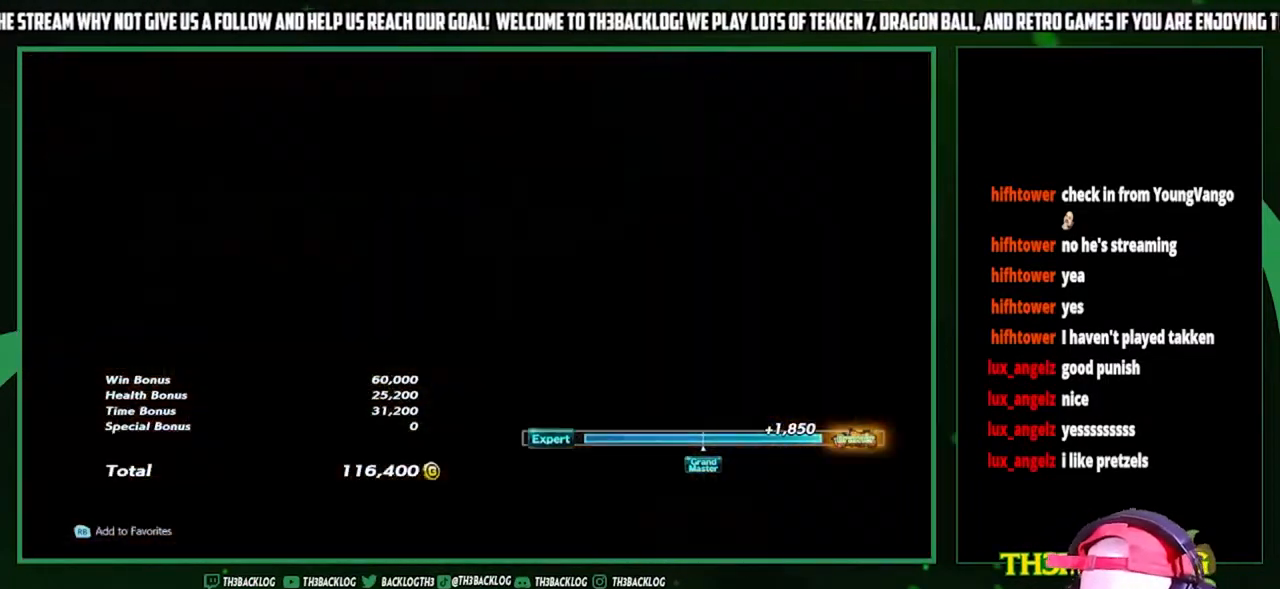
{"buttons": [], "left_stick": "center", "events": [[33, "CIRCLE", "down"], [100, "CIRCLE", "up"], [133, "left_stick", "center"], [200, "left_stick", "right"], [233, "CROSS", "down"], [300, "CROSS", "up"], [333, "left_stick", "center"]]}
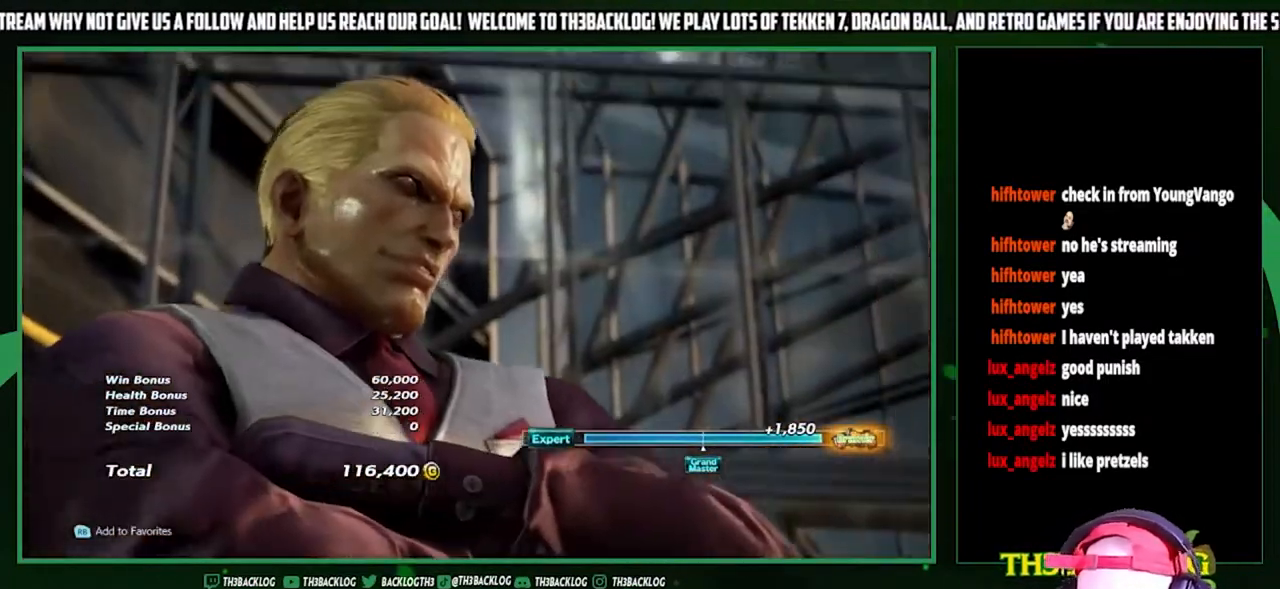
{"buttons": [], "left_stick": "center", "events": []}
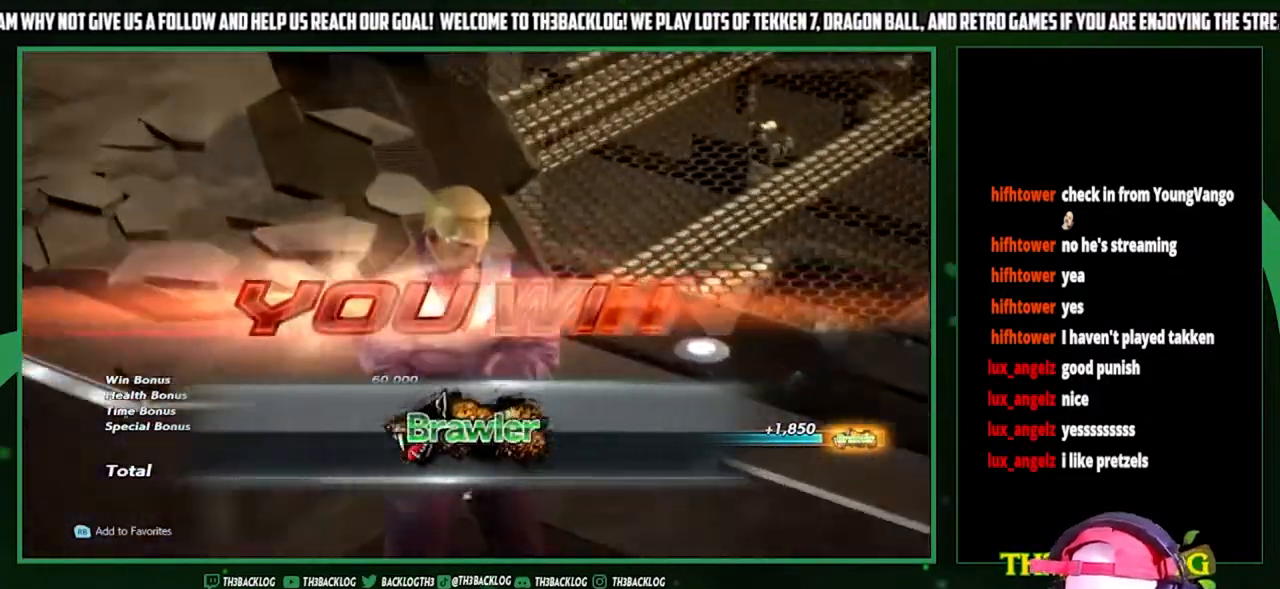
{"buttons": [], "left_stick": "center", "events": []}
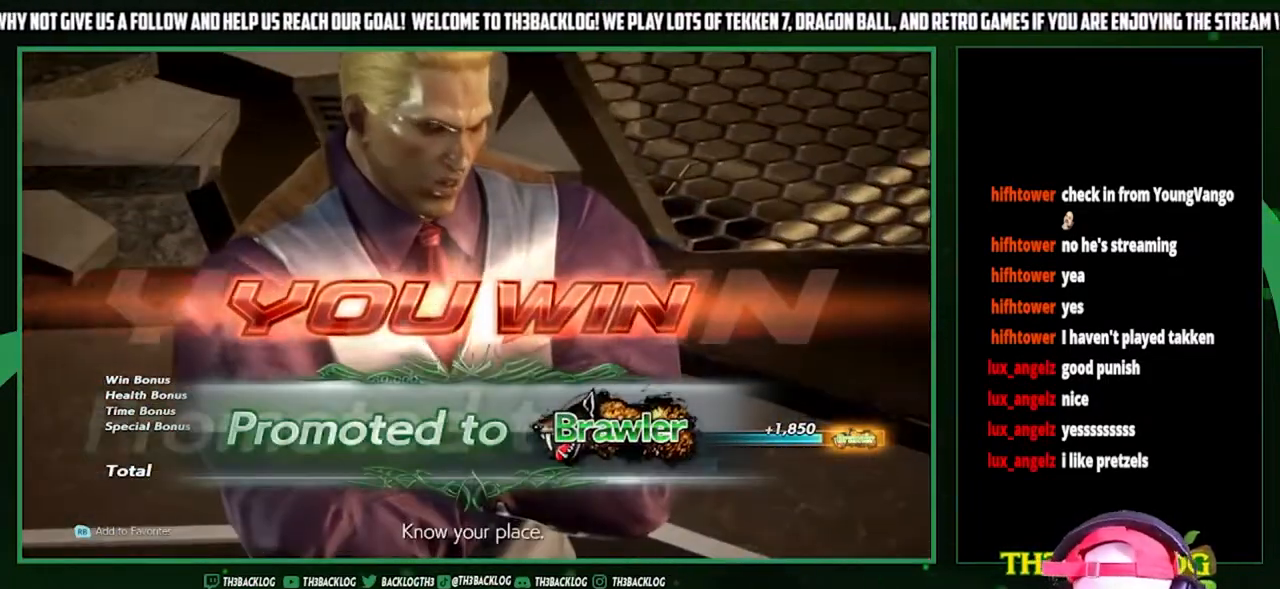
{"buttons": [], "left_stick": "center", "events": []}
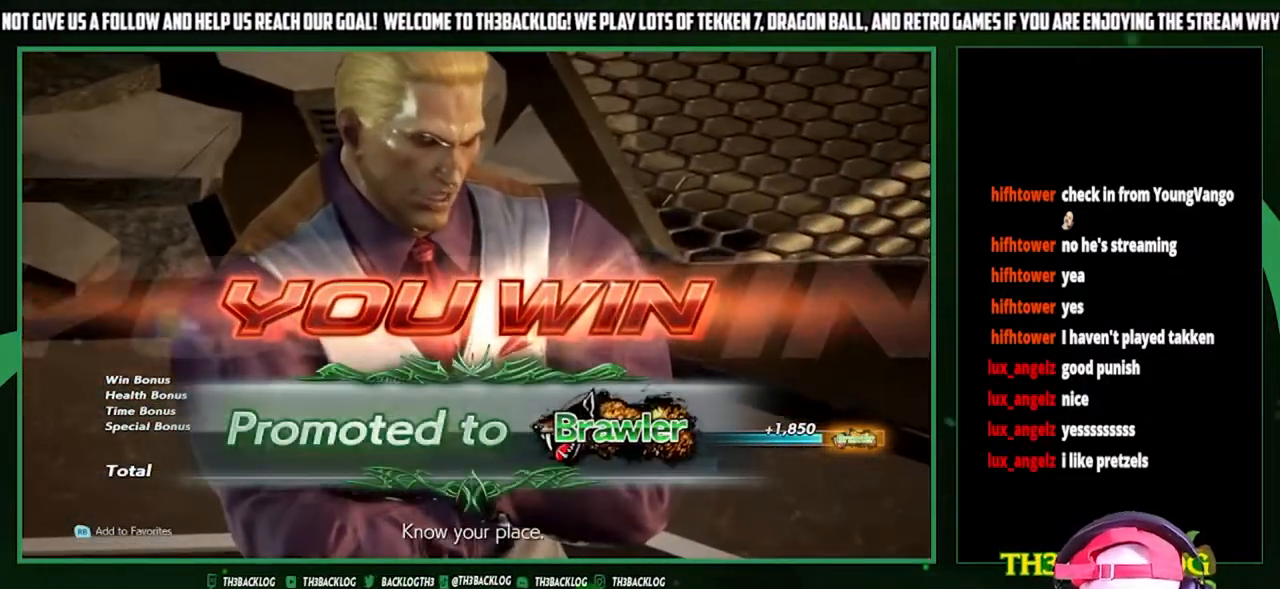
{"buttons": [], "left_stick": "center", "events": []}
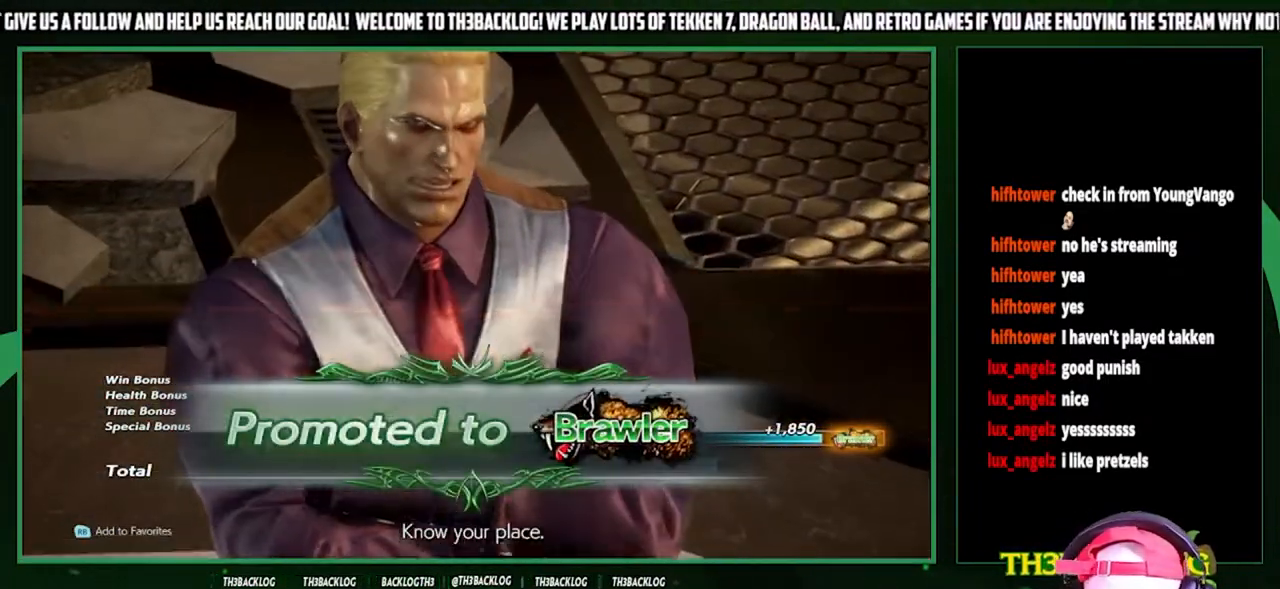
{"buttons": [], "left_stick": "center", "events": []}
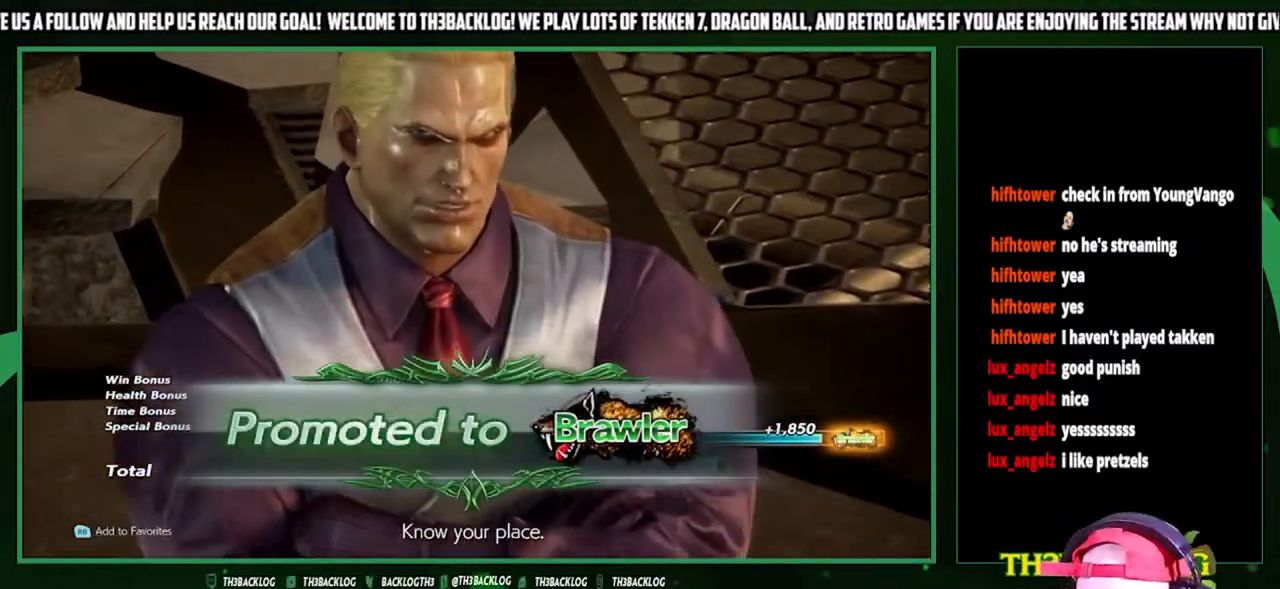
{"buttons": [], "left_stick": "center", "events": []}
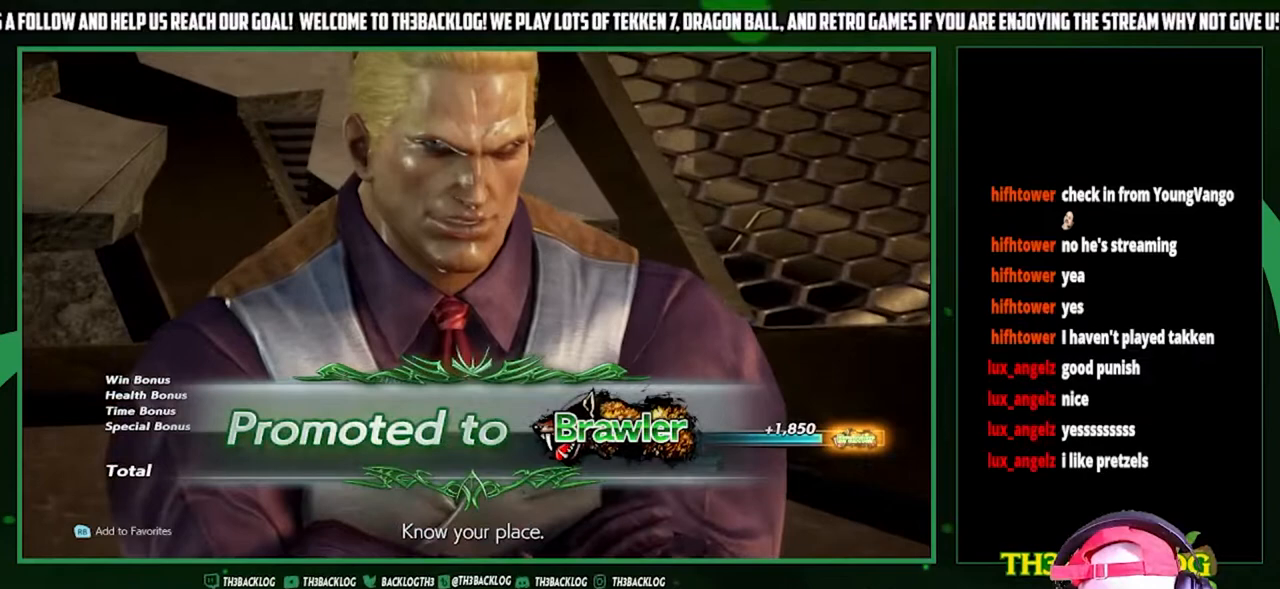
{"buttons": [], "left_stick": "center", "events": []}
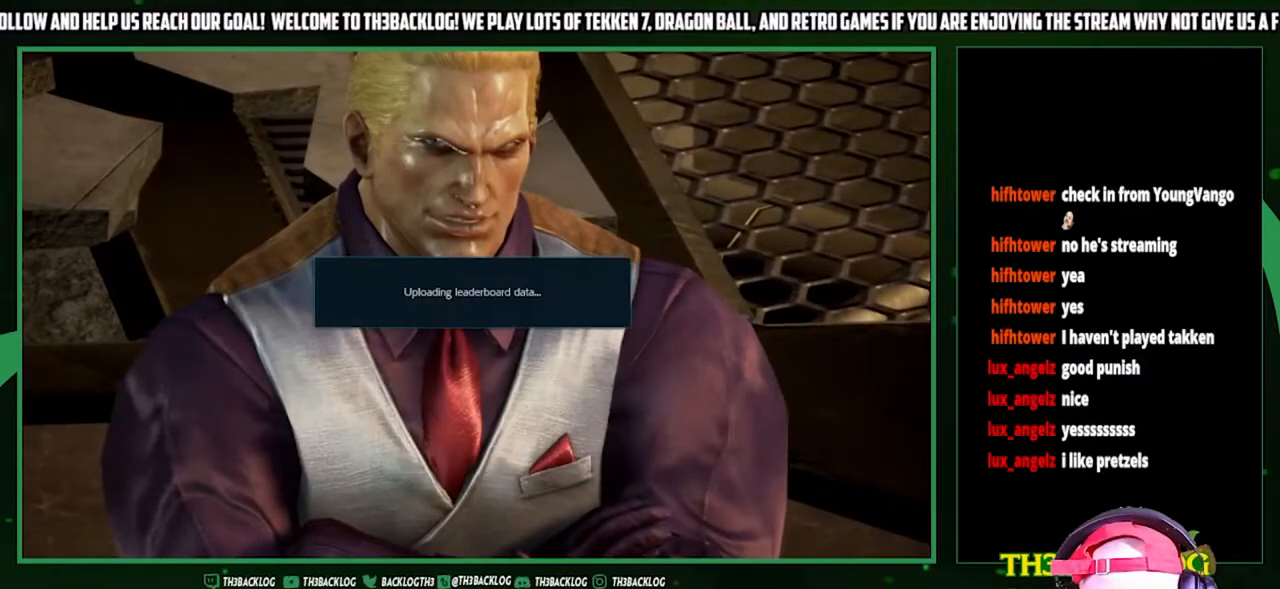
{"buttons": [], "left_stick": "center", "events": []}
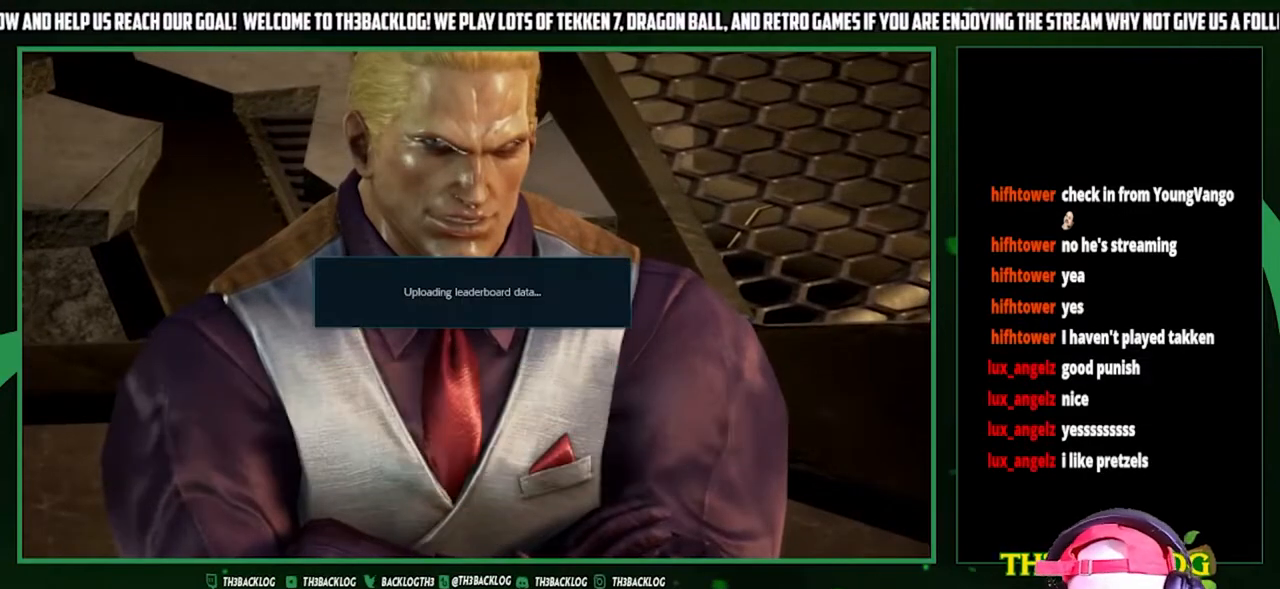
{"buttons": [], "left_stick": "center", "events": [[200, "SQUARE", "down"], [233, "CROSS", "down"], [233, "SQUARE", "up"], [267, "CROSS", "up"], [400, "CROSS", "down"], [400, "SQUARE", "down"], [467, "CROSS", "up"], [467, "SQUARE", "up"]]}
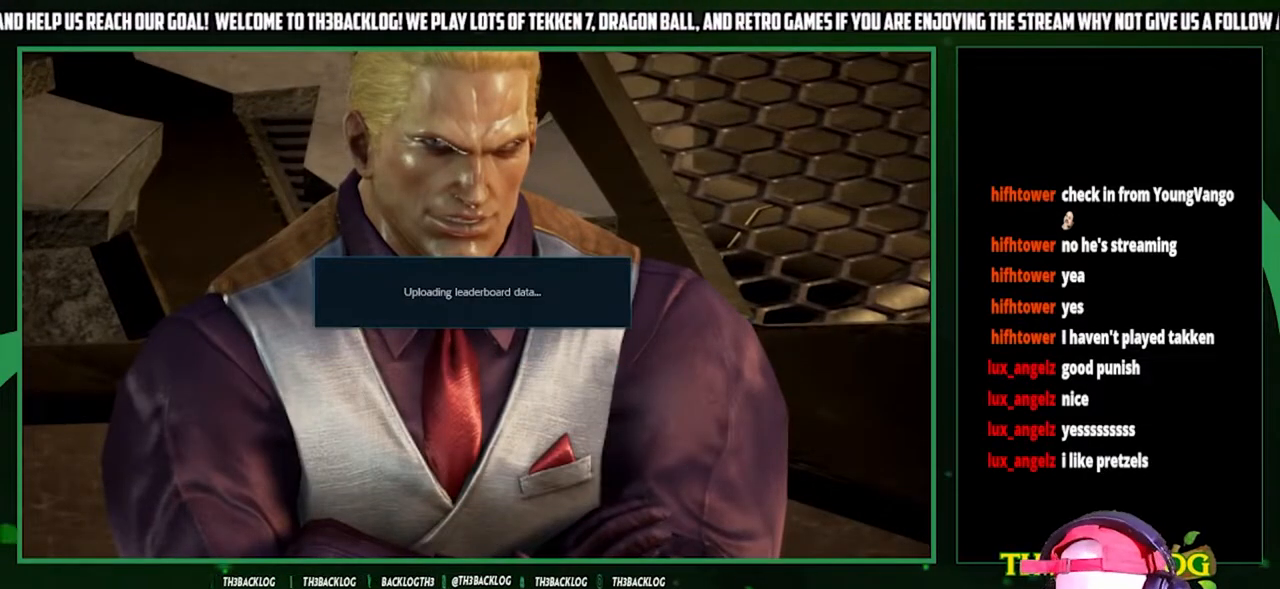
{"buttons": [], "left_stick": "center", "events": []}
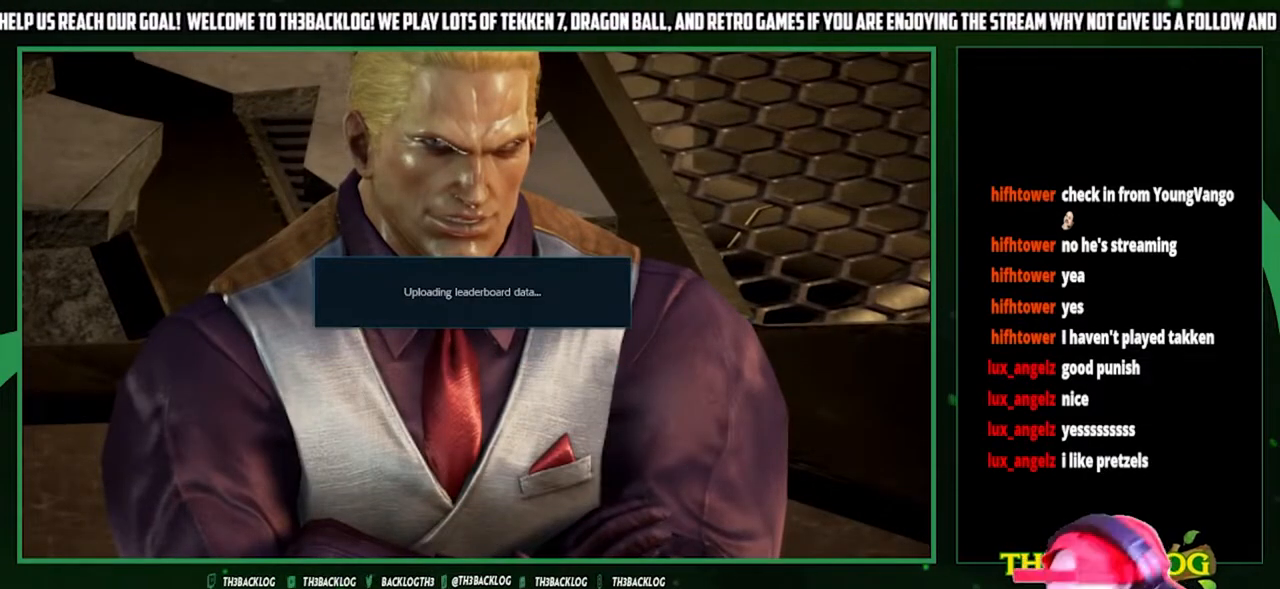
{"buttons": [], "left_stick": "center", "events": []}
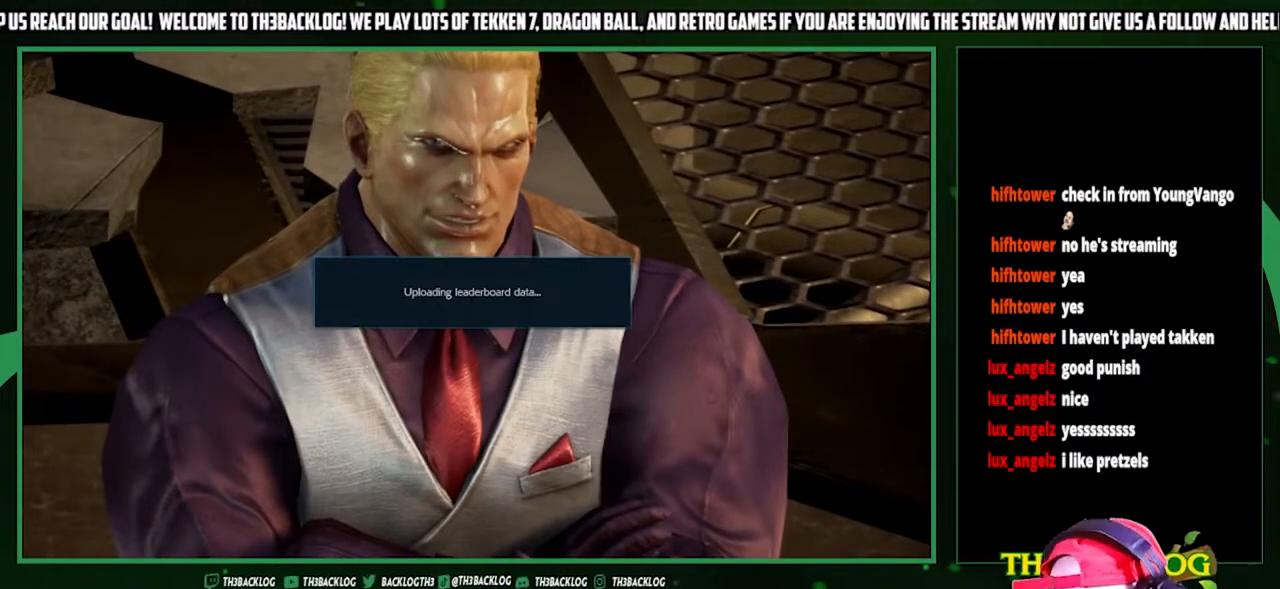
{"buttons": [], "left_stick": "center", "events": []}
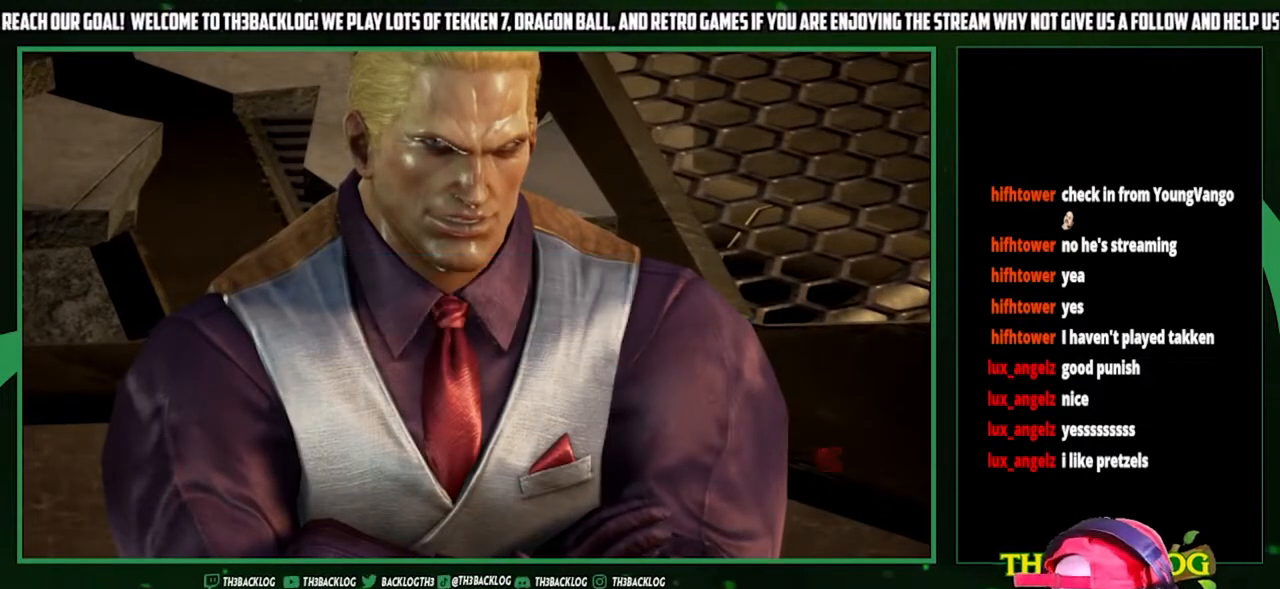
{"buttons": [], "left_stick": "center", "events": []}
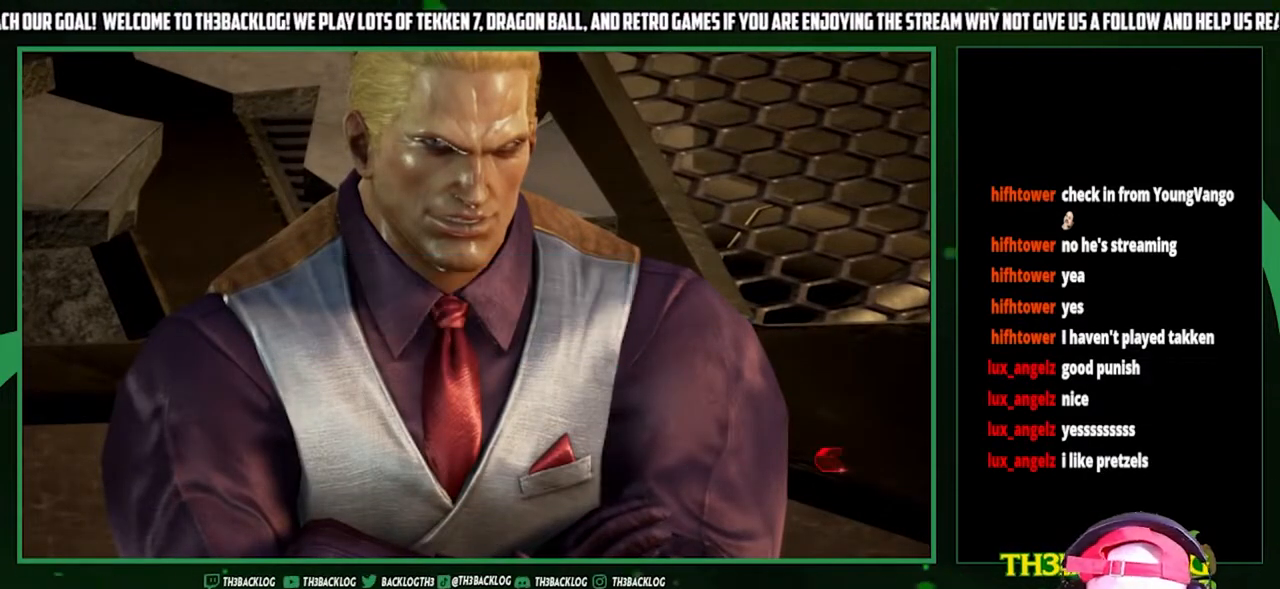
{"buttons": [], "left_stick": "center", "events": []}
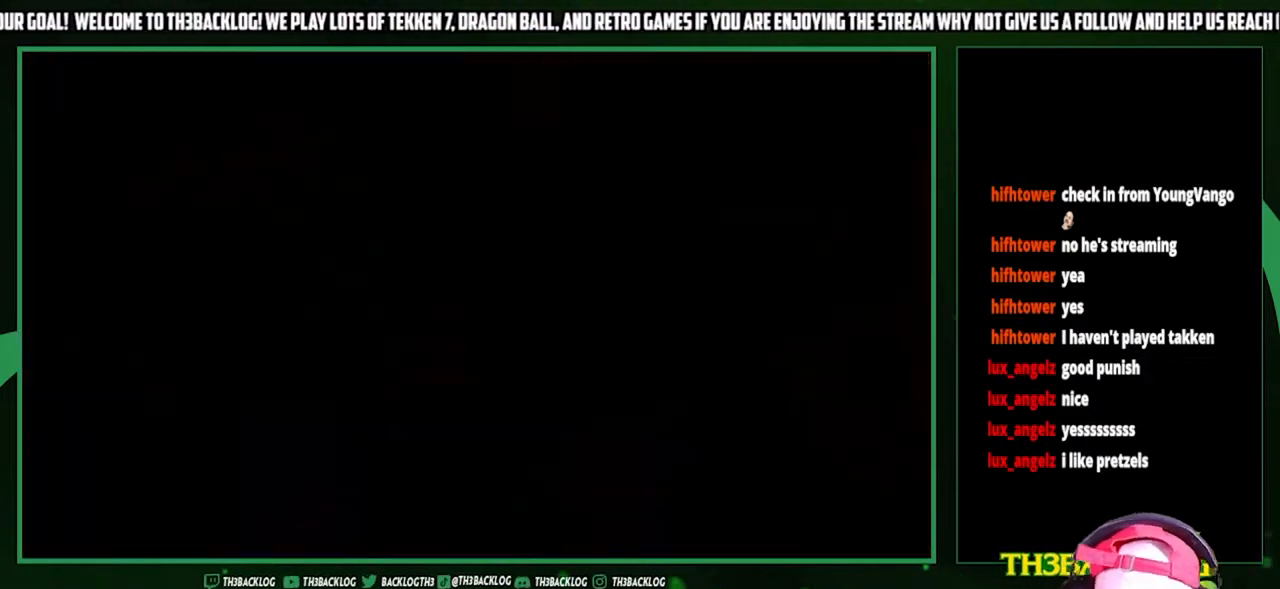
{"buttons": [], "left_stick": "center", "events": []}
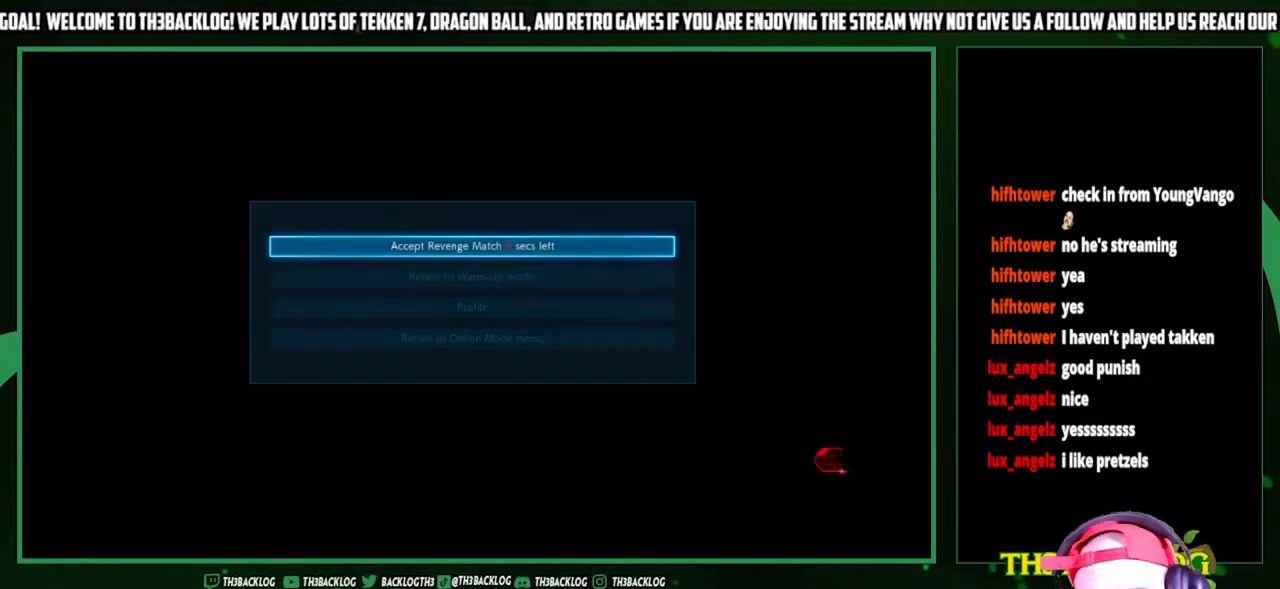
{"buttons": [], "left_stick": "center", "events": [[67, "CROSS", "down"], [167, "CROSS", "up"]]}